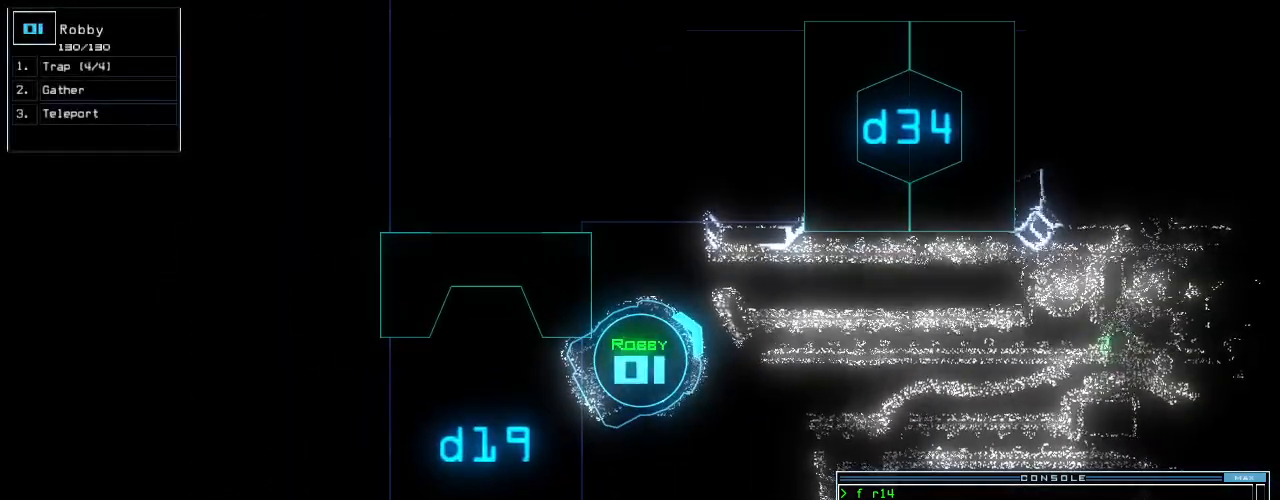
Gameplay with keyboard; each line is a JSON object with the keys held at the frame after it. "events" lists presses ("down") and releases ("up") of ".", "0", "1", "2", "3", "4", "5", "6", "7", "8", "9", "a", "b", "backspace", "c", "caps_lock", "comma", "ctrl_l", "ctrl_r", "d", "down", "e", "equals", "escape", "f", "f10", "f8", "f9", "g", "h", "i", "j", "k", "l", "left", "m", "minus", "n", "o", "p", "q", "quote", "r", "return", "right", "s", "semicolon", "shift_l", "shift_r", "space", "t", "tab", "tilde", "u", "up", "v", "w", "x", "y" and "z" between this image and that frame as [ms after this image, input, new state], when the widget could be followed in between. No other keys are recorded. Mouse input is not recorded.
{"keys": ["e"], "events": [[400, "t", "down"], [460, "e", "down"], [500, "t", "up"]]}
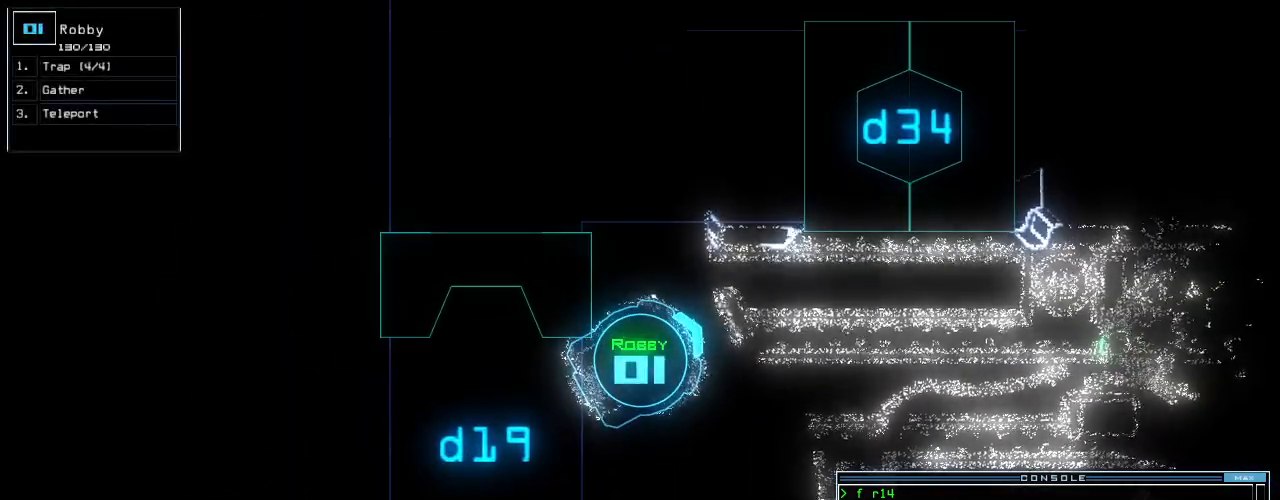
{"keys": ["space"], "events": [[60, "e", "up"], [420, "space", "down"]]}
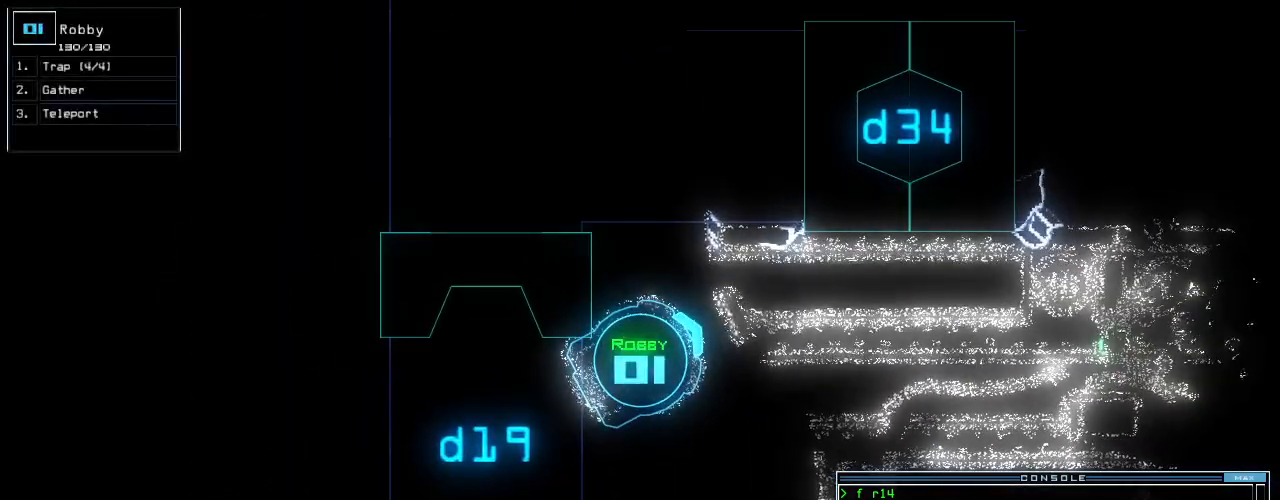
{"keys": [], "events": [[20, "space", "up"]]}
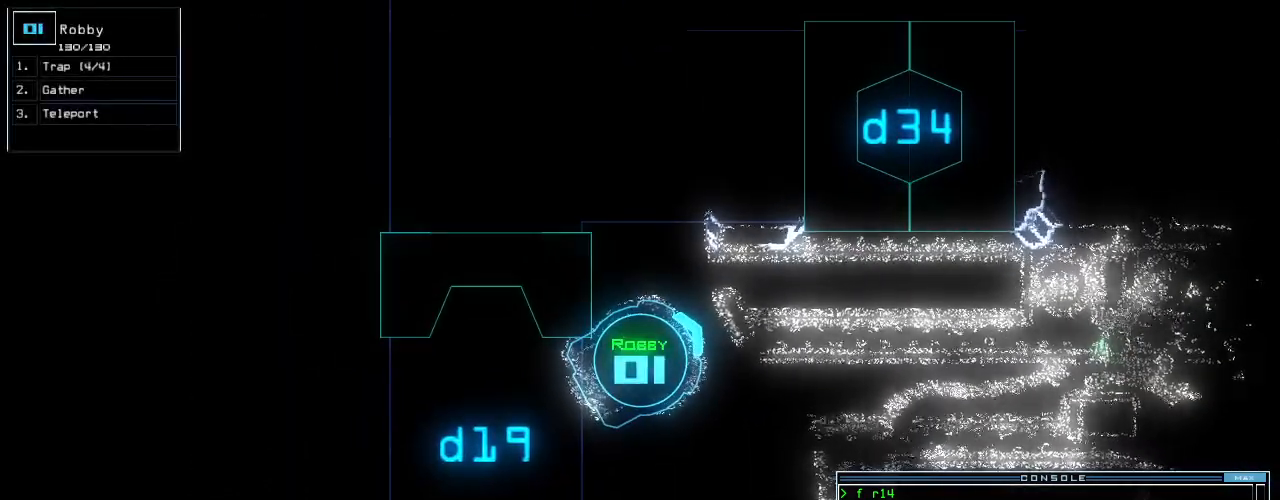
{"keys": [], "events": []}
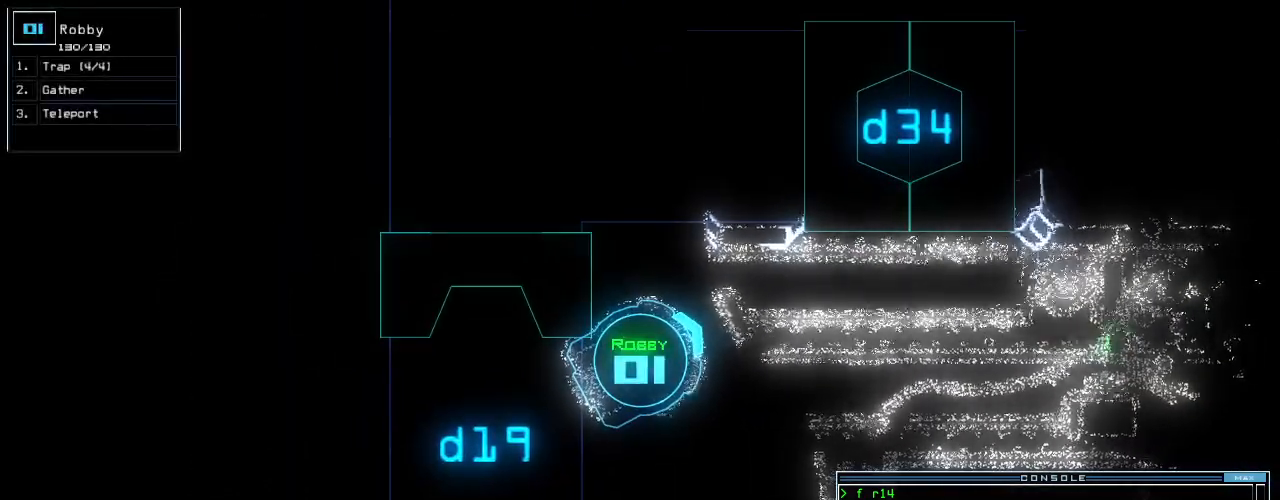
{"keys": [], "events": []}
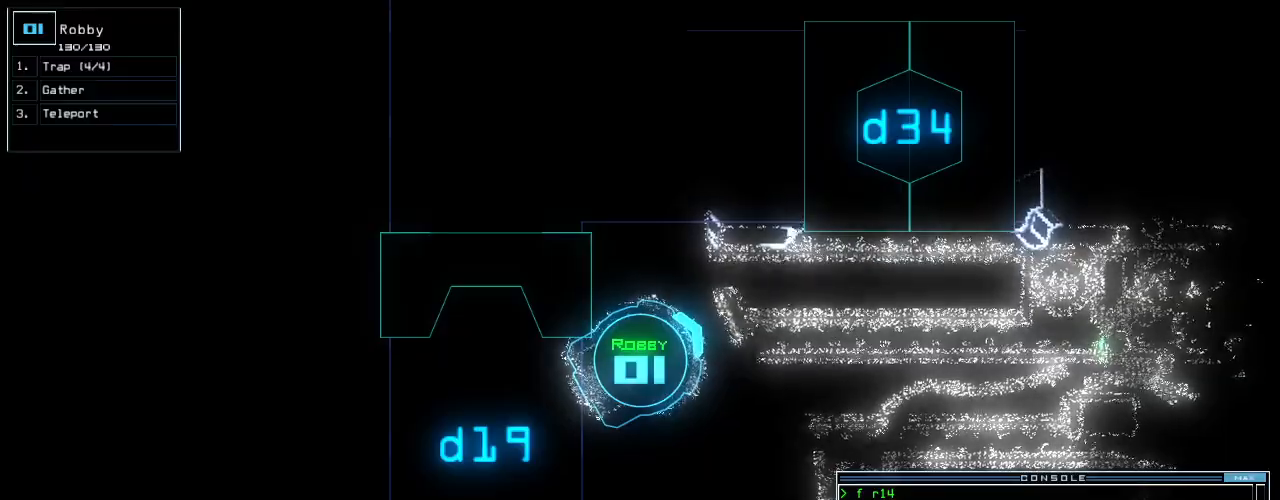
{"keys": [], "events": []}
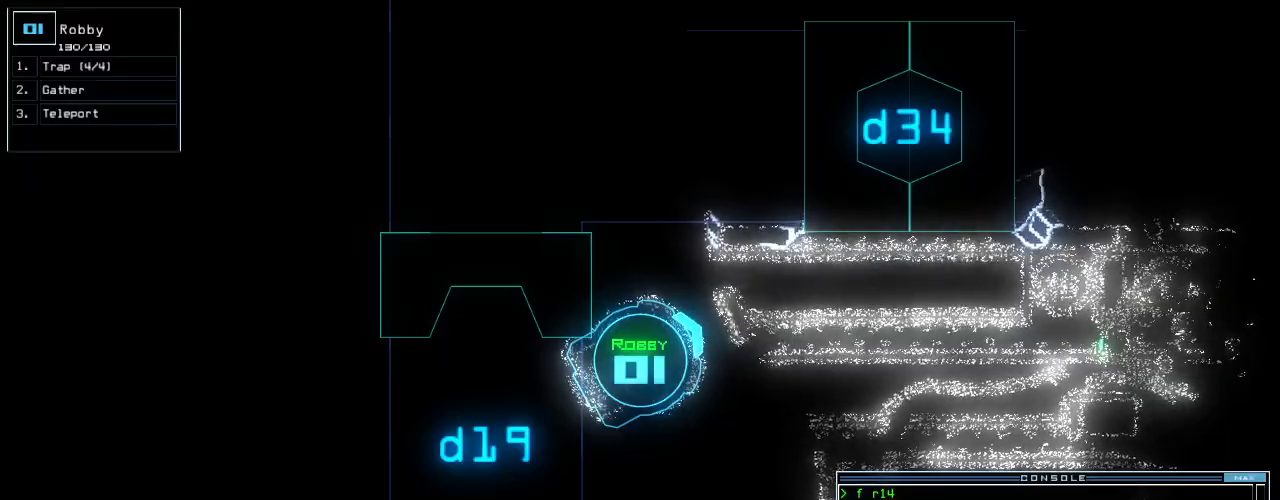
{"keys": [], "events": [[260, "i", "down"], [320, "n", "down"], [380, "i", "up"], [420, "n", "up"]]}
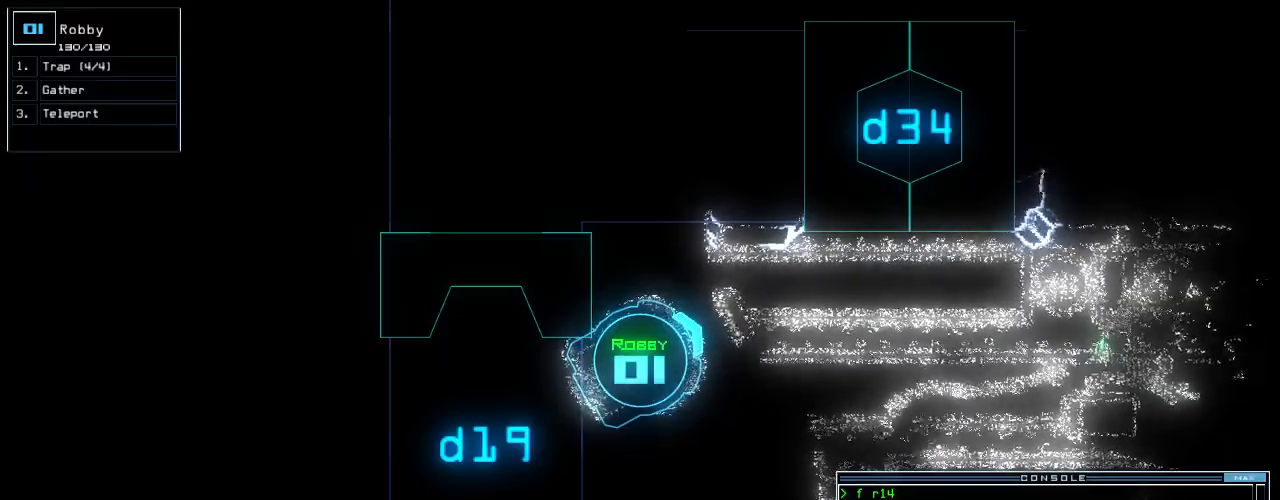
{"keys": ["down", "left"], "events": [[340, "down", "down"], [440, "left", "down"]]}
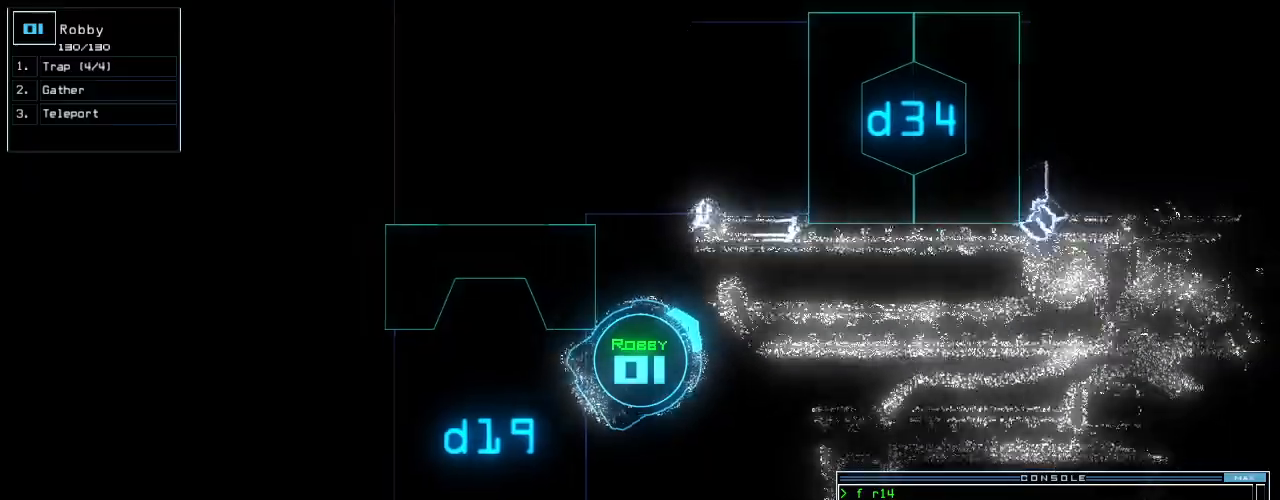
{"keys": ["down", "right"], "events": [[60, "left", "up"], [100, "right", "down"], [260, "right", "up"], [300, "right", "down"]]}
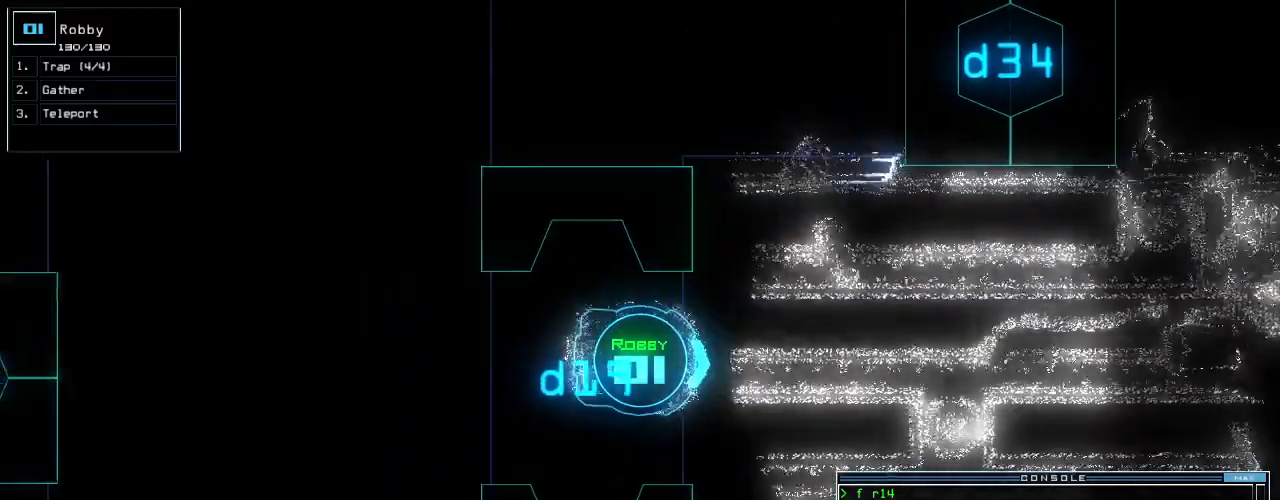
{"keys": ["down"], "events": [[180, "right", "up"], [240, "left", "down"], [360, "left", "up"]]}
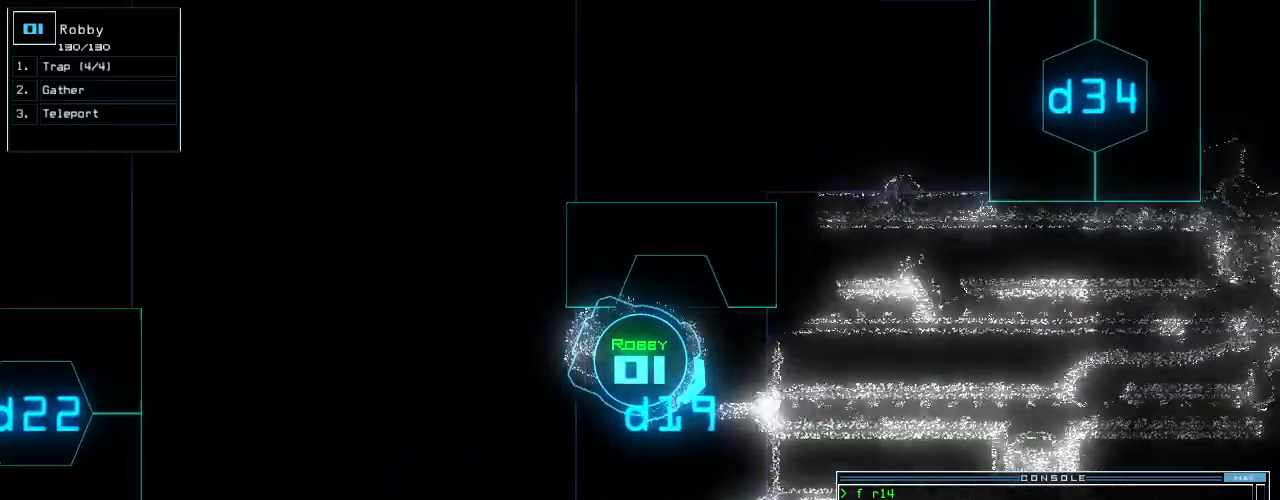
{"keys": [], "events": [[300, "return", "down"], [400, "return", "up"], [420, "down", "up"]]}
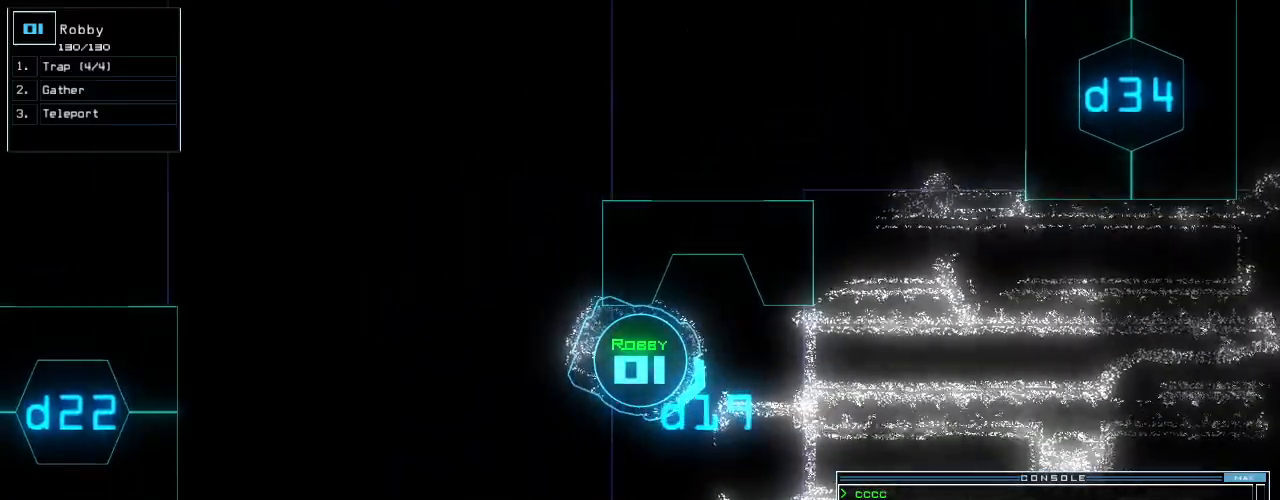
{"keys": [], "events": [[240, "up", "down"], [400, "left", "down"], [480, "left", "up"], [480, "up", "up"]]}
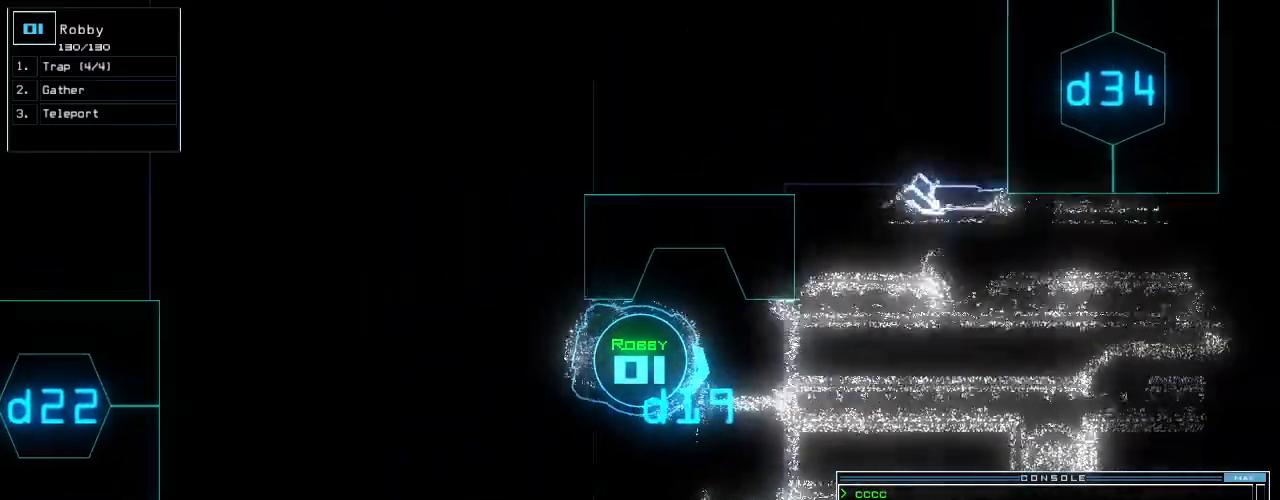
{"keys": ["up"], "events": [[340, "left", "down"], [420, "up", "down"], [460, "left", "up"]]}
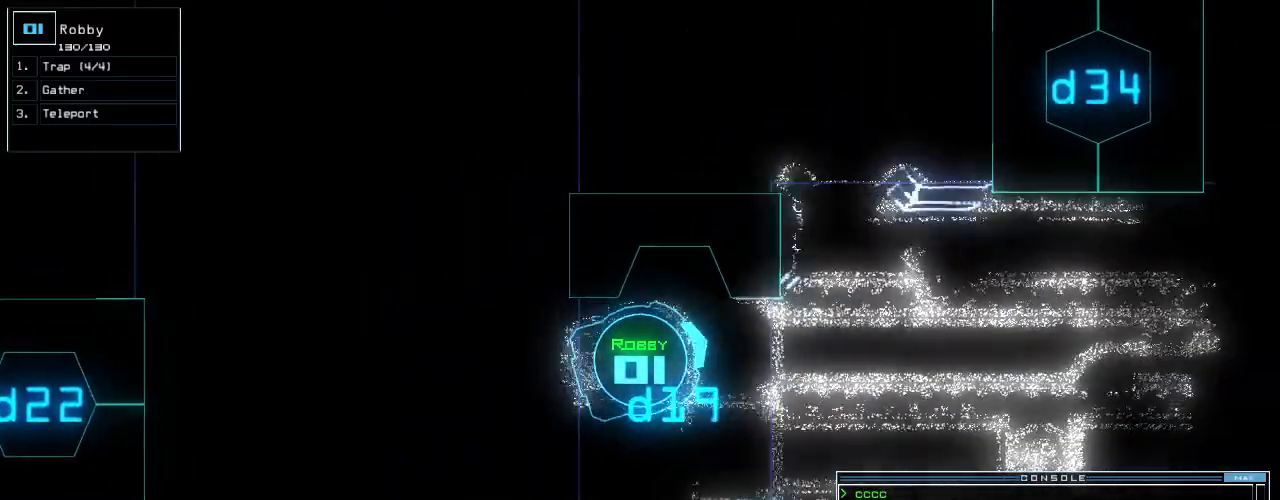
{"keys": ["down"], "events": [[80, "up", "up"], [300, "down", "down"], [300, "right", "down"], [500, "right", "up"]]}
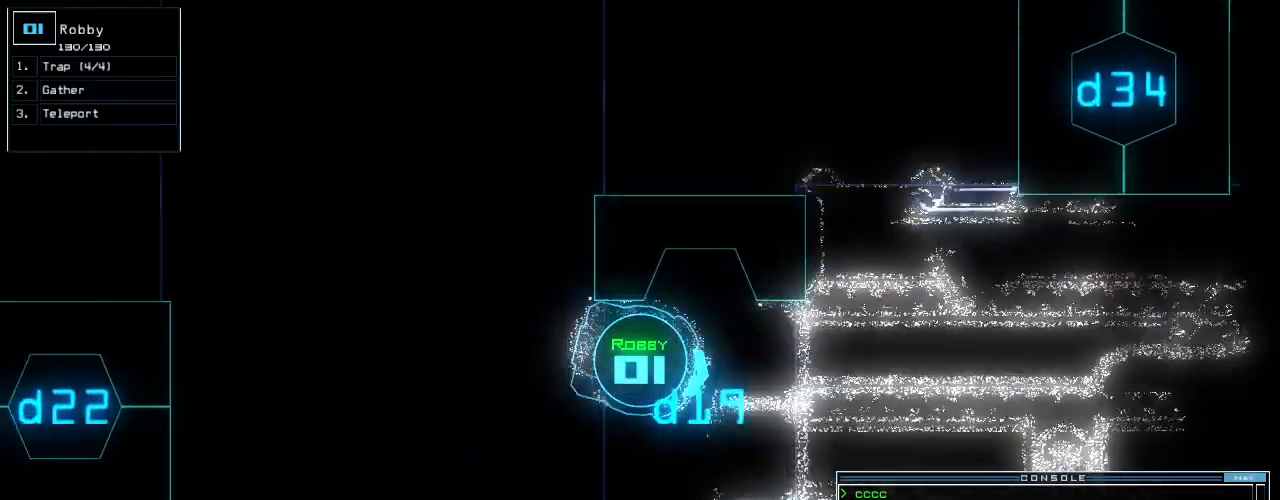
{"keys": [], "events": [[100, "down", "up"]]}
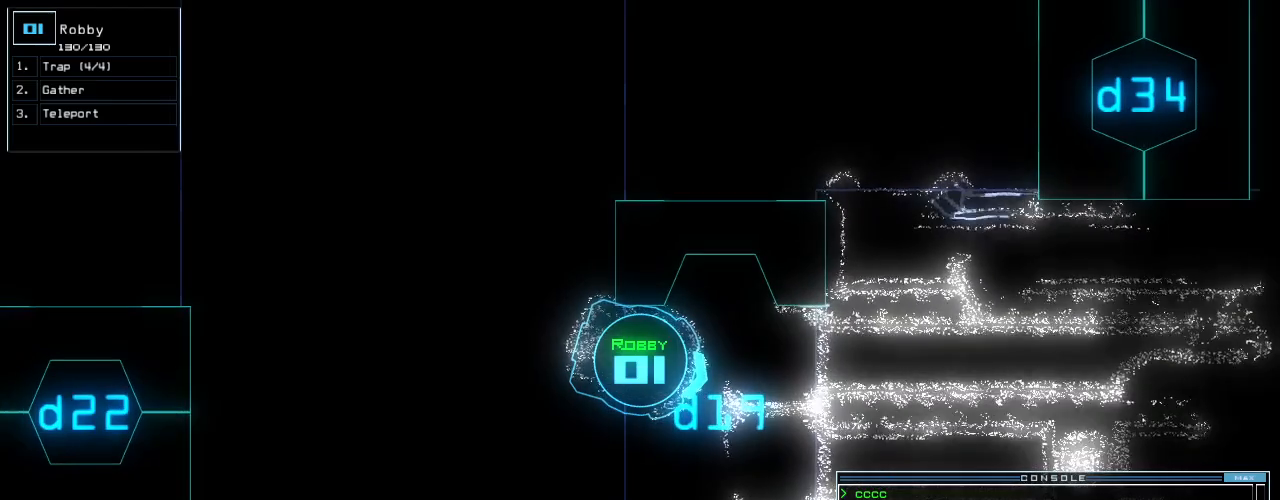
{"keys": ["return"], "events": [[40, "ctrl_l", "down"], [80, "up", "down"], [160, "up", "up"], [440, "ctrl_l", "up"], [500, "return", "down"]]}
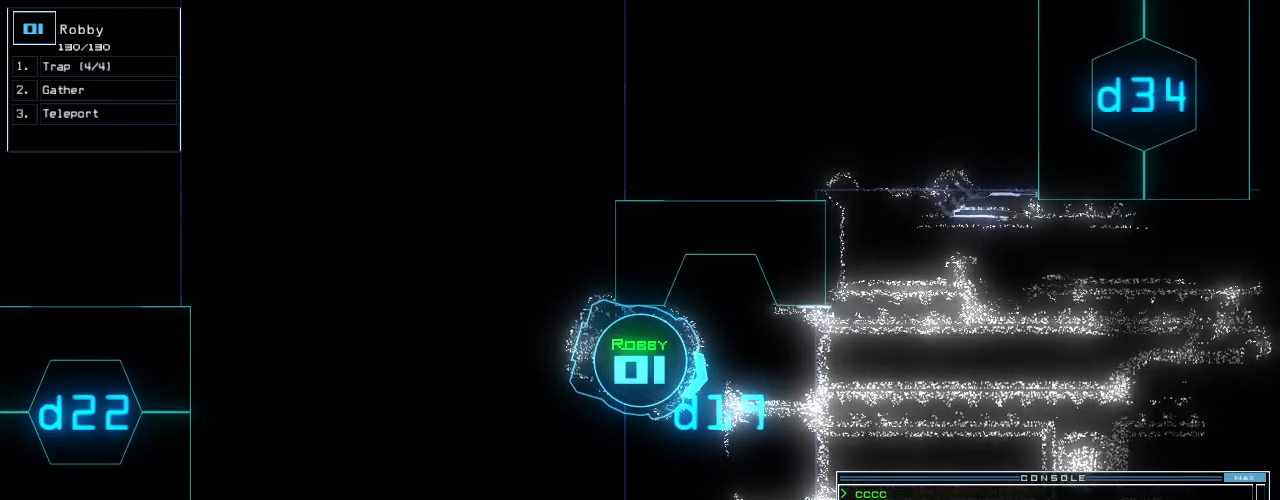
{"keys": ["left", "up"], "events": [[60, "return", "up"], [340, "up", "down"], [460, "left", "down"]]}
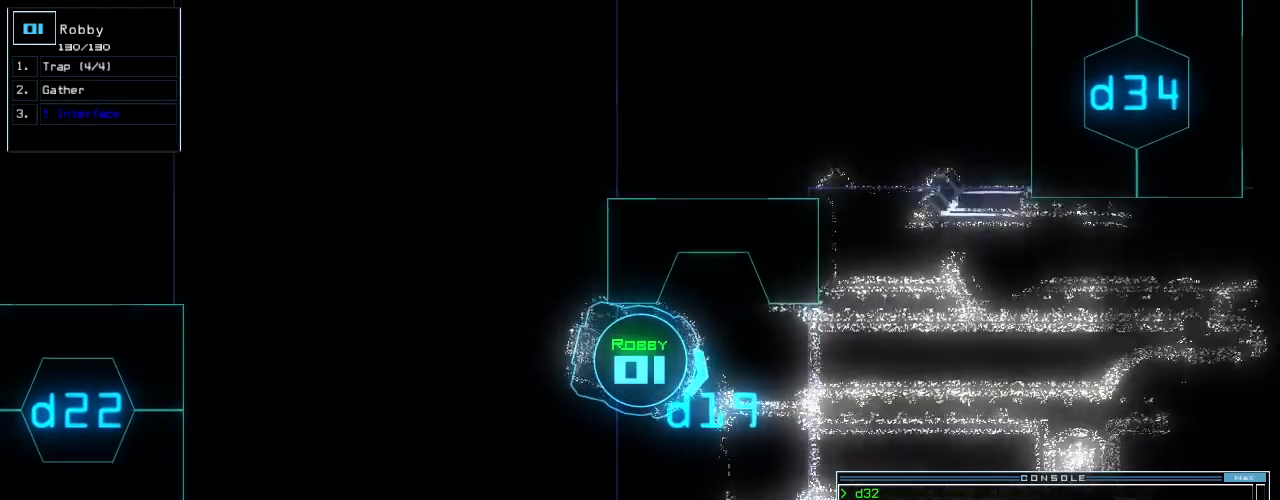
{"keys": [], "events": [[60, "left", "up"], [160, "up", "up"], [400, "up", "down"], [480, "up", "up"]]}
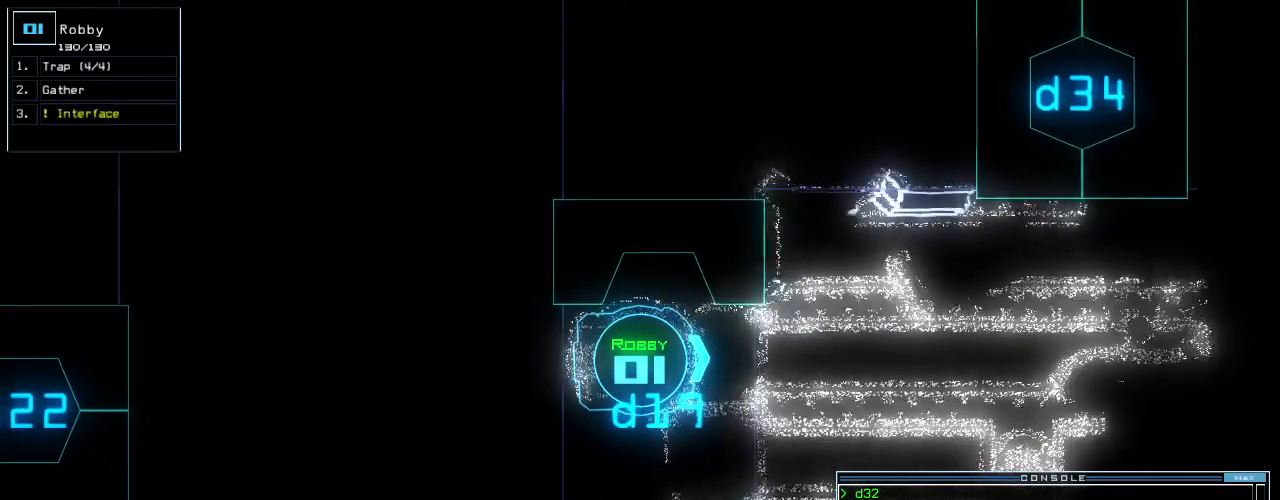
{"keys": [], "events": [[180, "space", "down"], [280, "space", "up"]]}
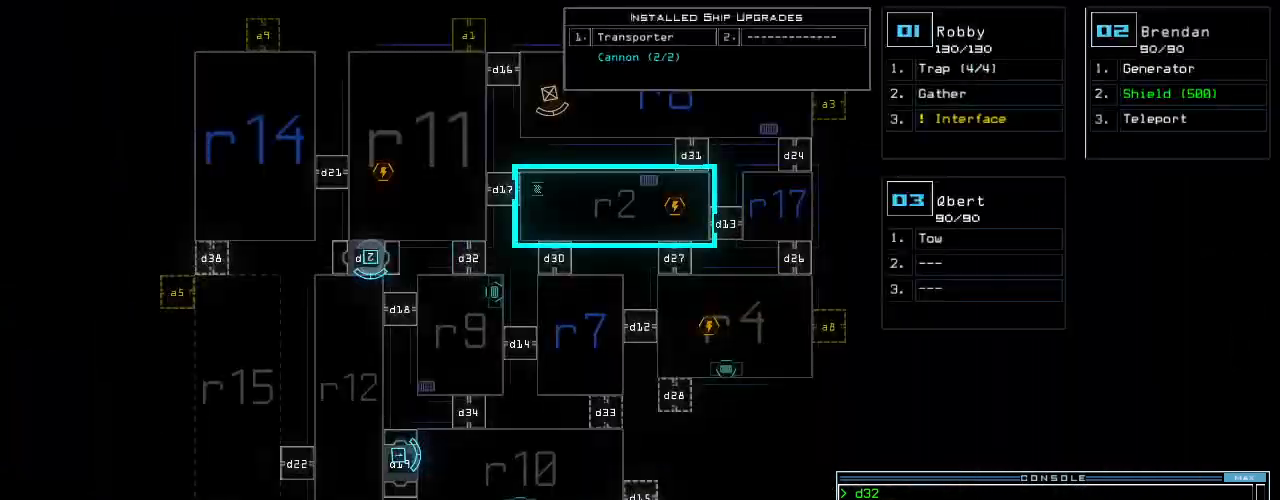
{"keys": ["up"], "events": [[100, "2", "down"], [120, "down", "down"], [160, "2", "up"], [300, "down", "up"], [480, "up", "down"]]}
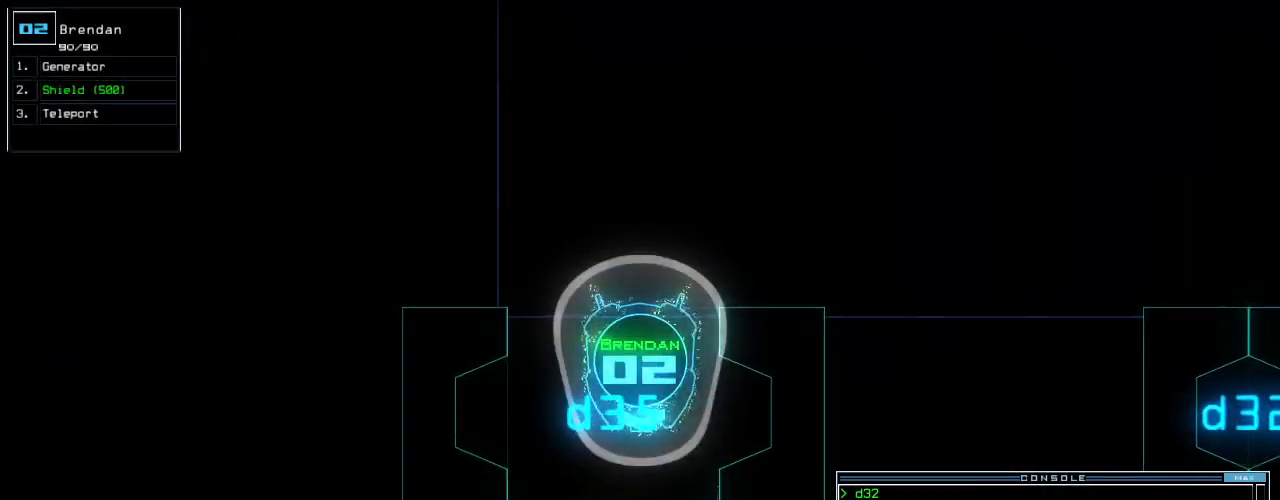
{"keys": ["space"], "events": [[240, "up", "up"], [460, "space", "down"]]}
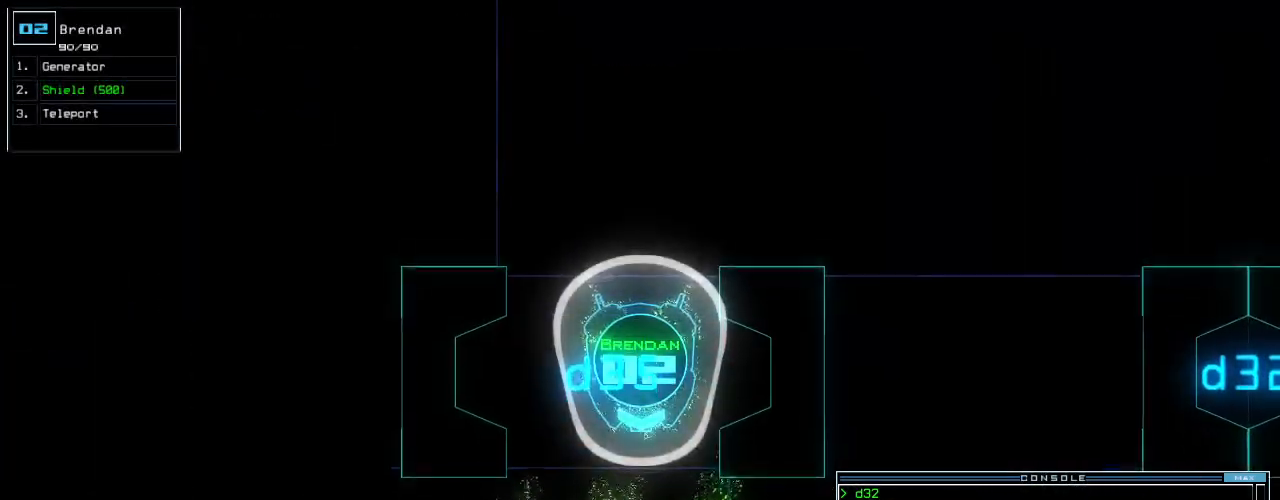
{"keys": [], "events": [[80, "space", "up"]]}
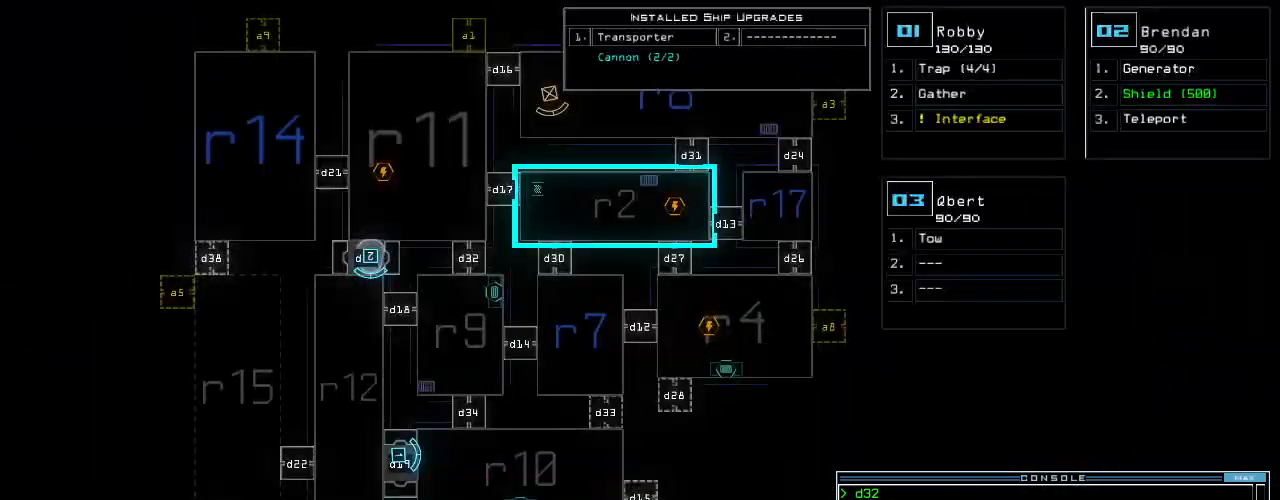
{"keys": [], "events": []}
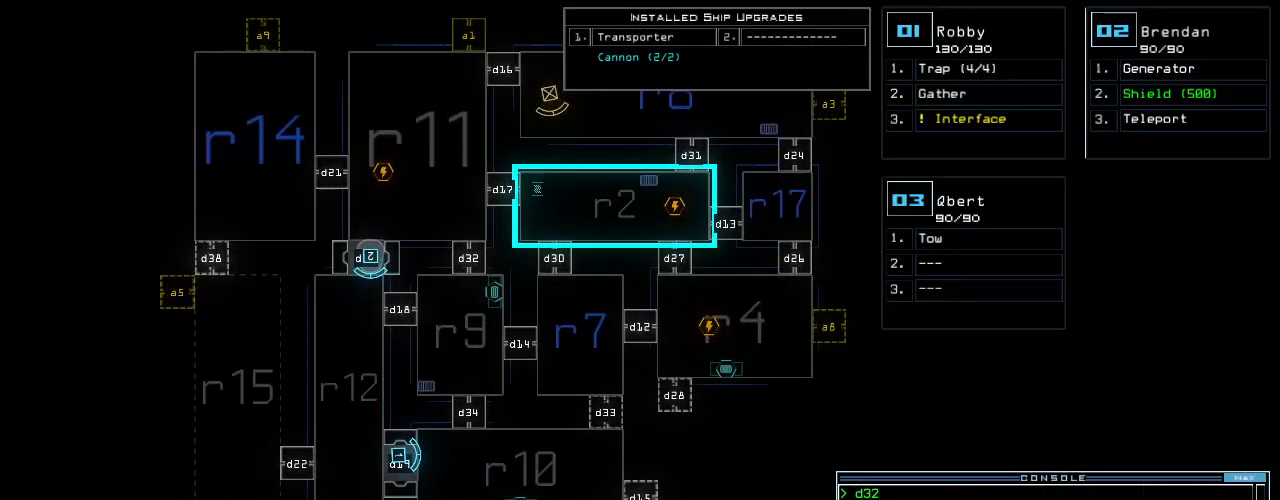
{"keys": [], "events": []}